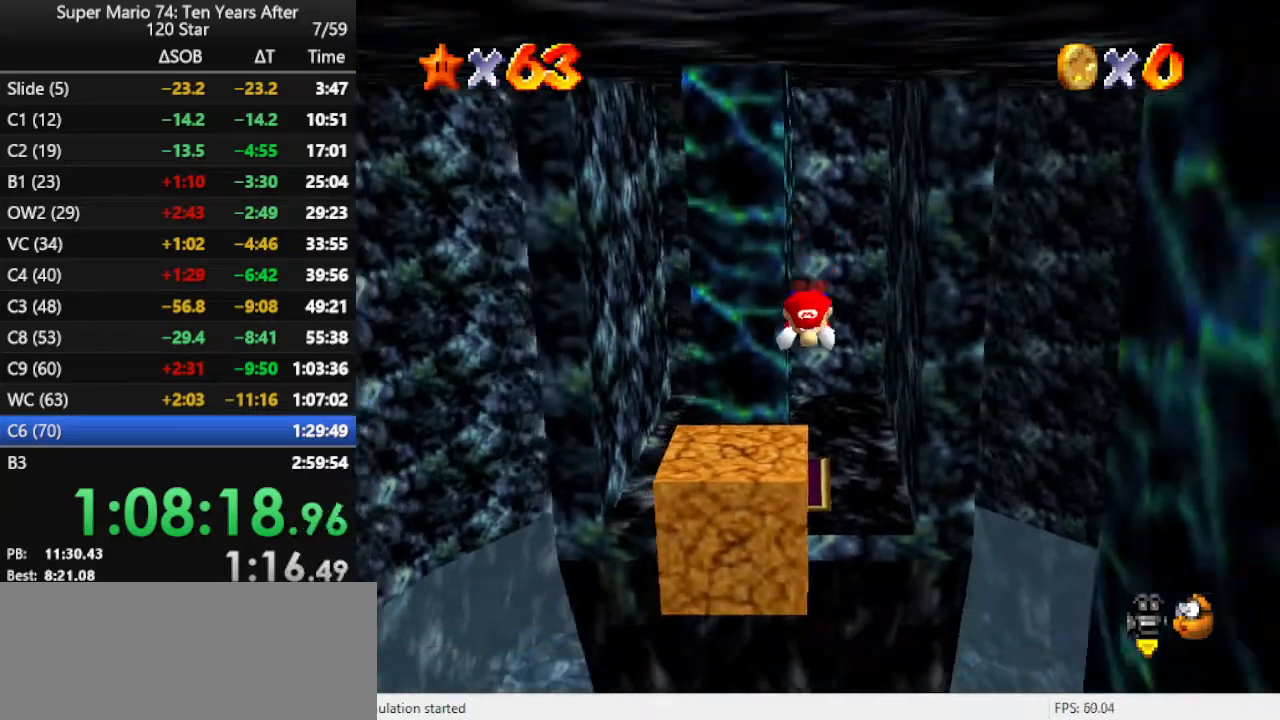
Gameplay with a controller (Nintendo layout); each line is a JSON object with the inputs held at the frame after it. "events" lists button and stick changes between this image and that frame as [ms after this image, input, new state], when the widget could be followed in between. Not read: L3 R3.
{"buttons": ["A"], "left_stick": "up", "events": [[167, "left_stick", "up"], [200, "A", "down"], [333, "A", "up"], [400, "A", "down"]]}
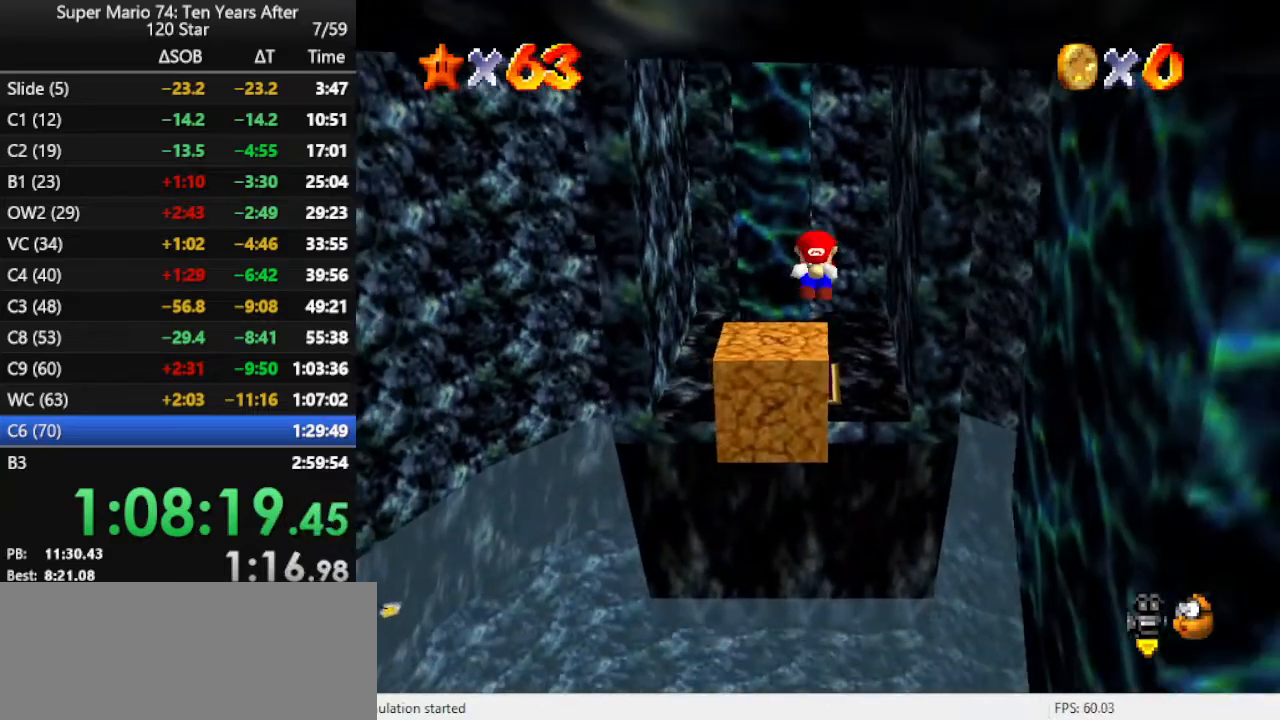
{"buttons": [], "left_stick": "right", "events": [[200, "A", "up"], [500, "left_stick", "right"]]}
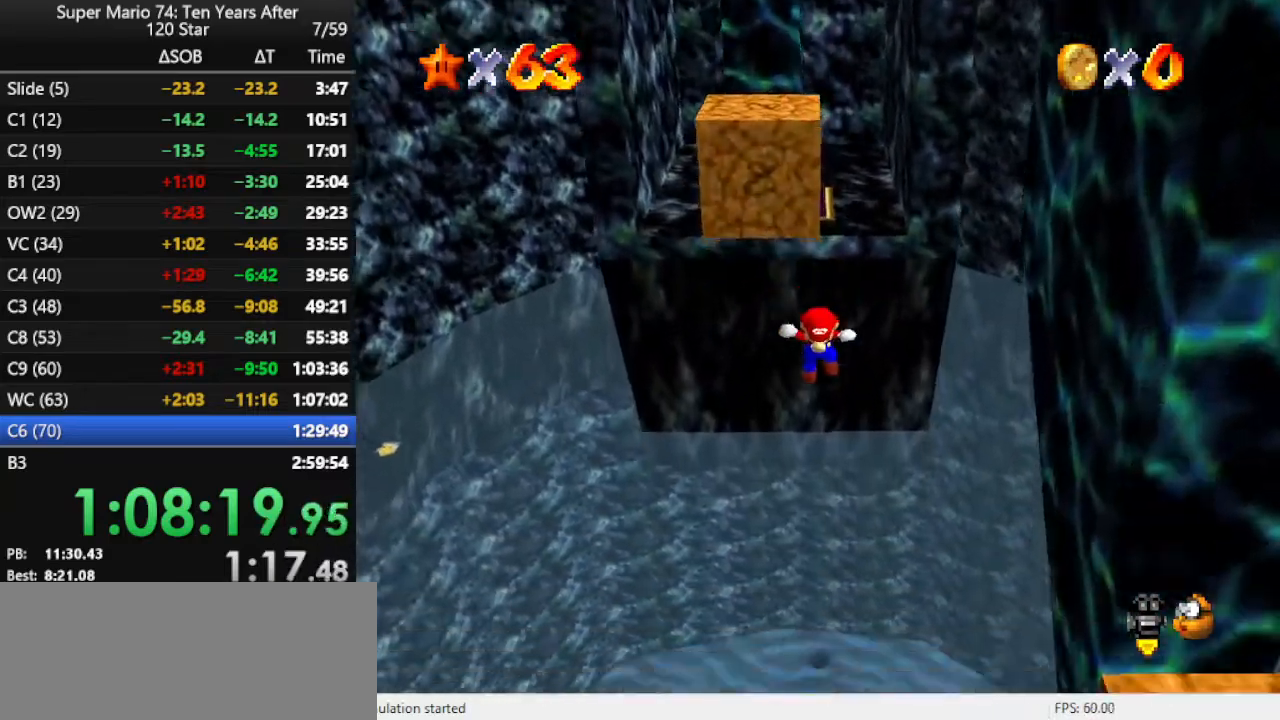
{"buttons": [], "left_stick": "right", "events": [[233, "A", "down"], [267, "A", "up"], [367, "A", "down"], [433, "A", "up"]]}
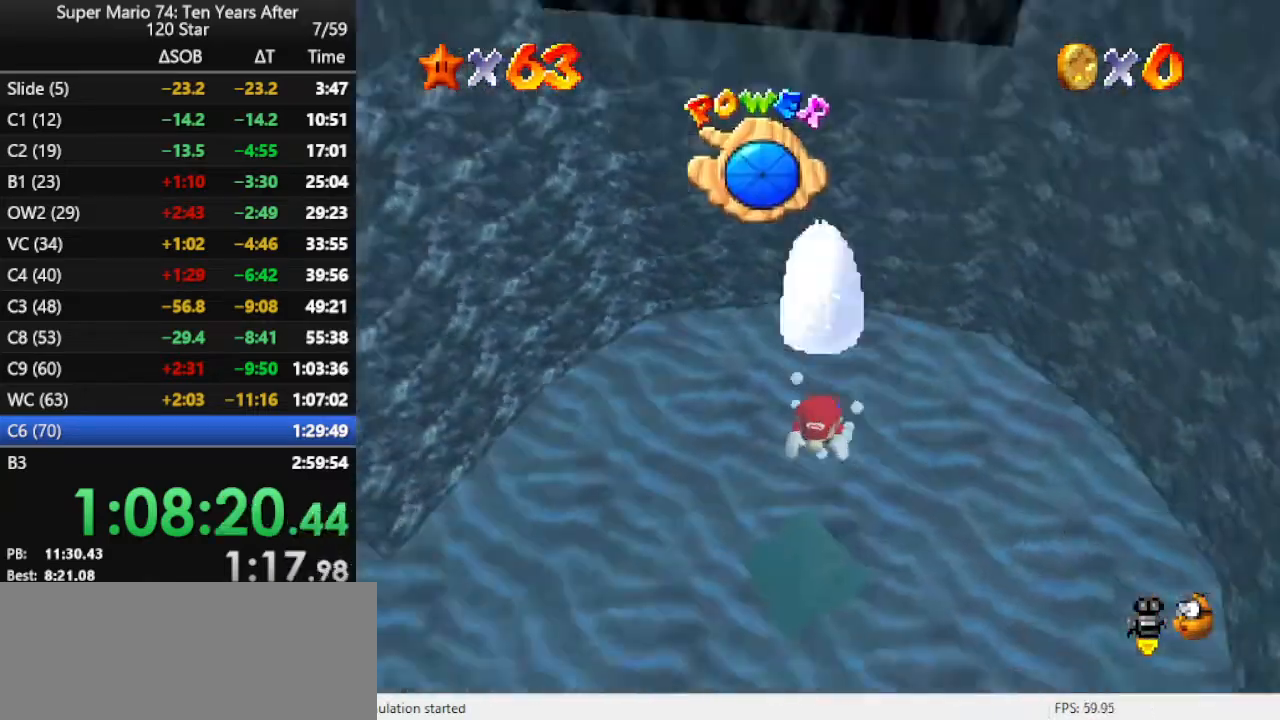
{"buttons": [], "left_stick": "down-right", "events": [[33, "A", "down"], [67, "left_stick", "down-right"], [100, "A", "up"], [133, "A", "down"], [267, "A", "up"], [333, "A", "down"], [467, "A", "up"]]}
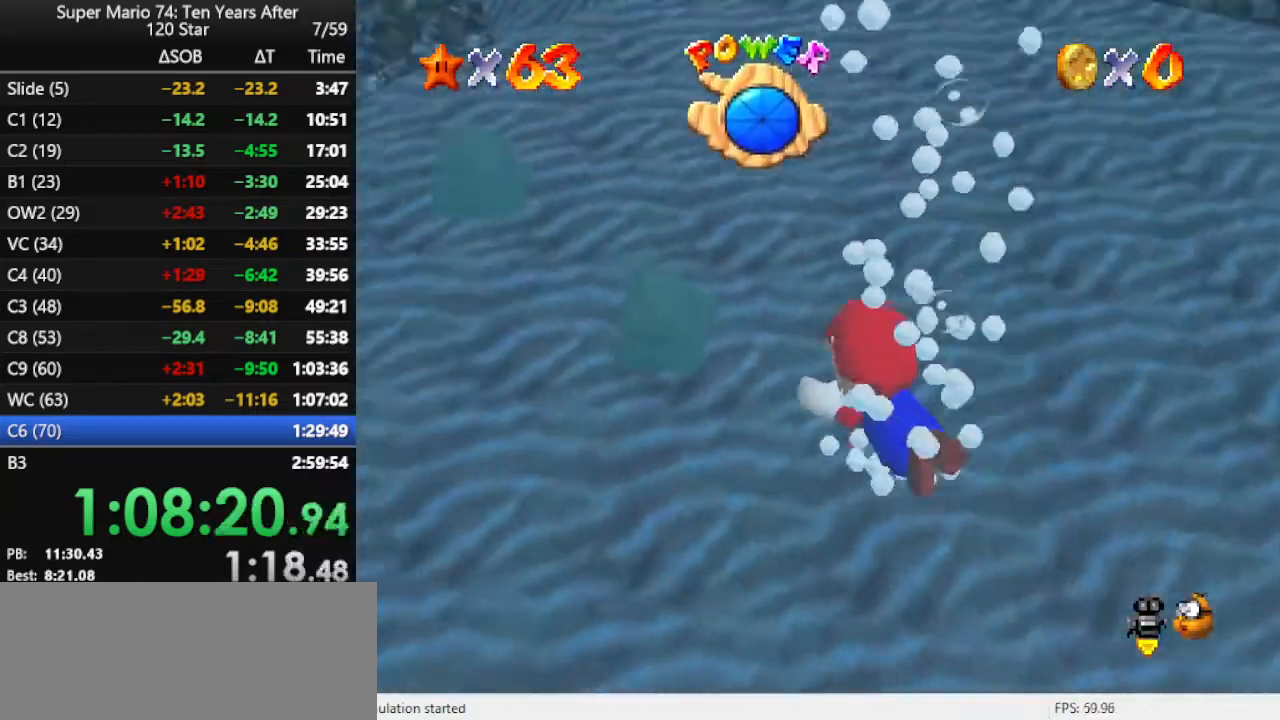
{"buttons": [], "left_stick": "down-right", "events": [[100, "A", "down"], [400, "A", "up"]]}
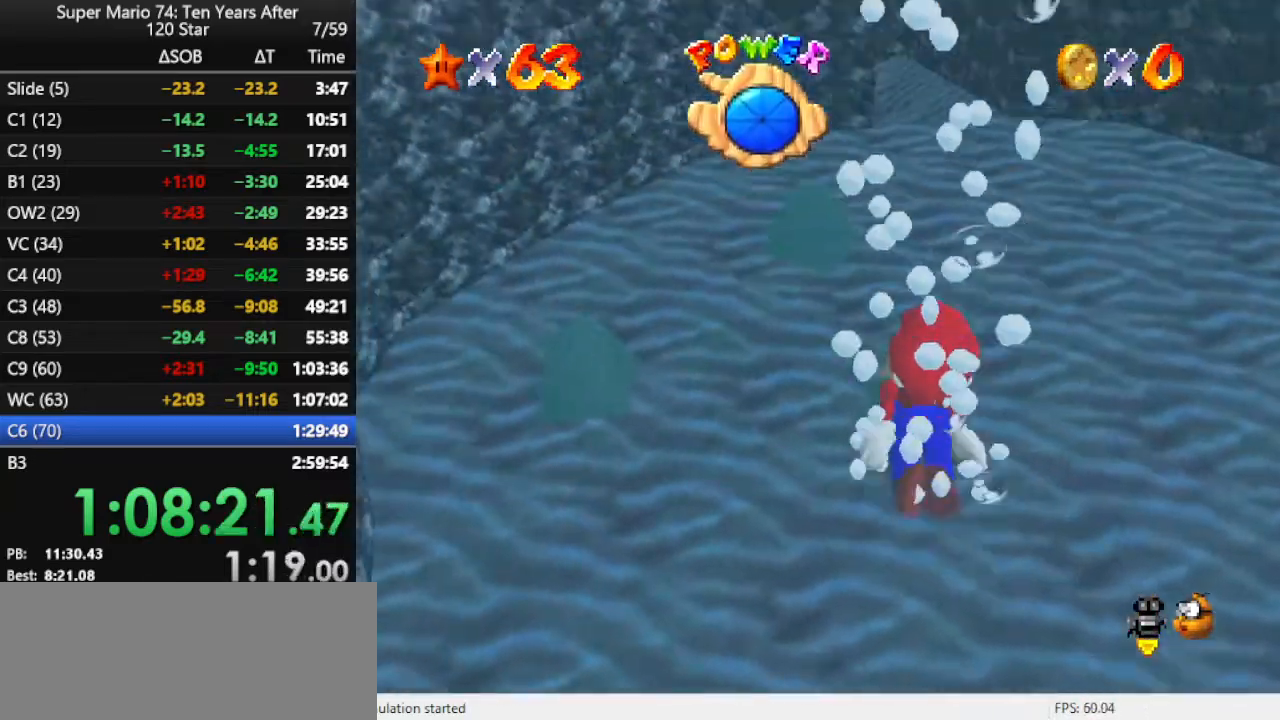
{"buttons": ["A"], "left_stick": "down-right", "events": [[33, "C_LEFT", "down"], [200, "C_LEFT", "up"], [267, "A", "down"]]}
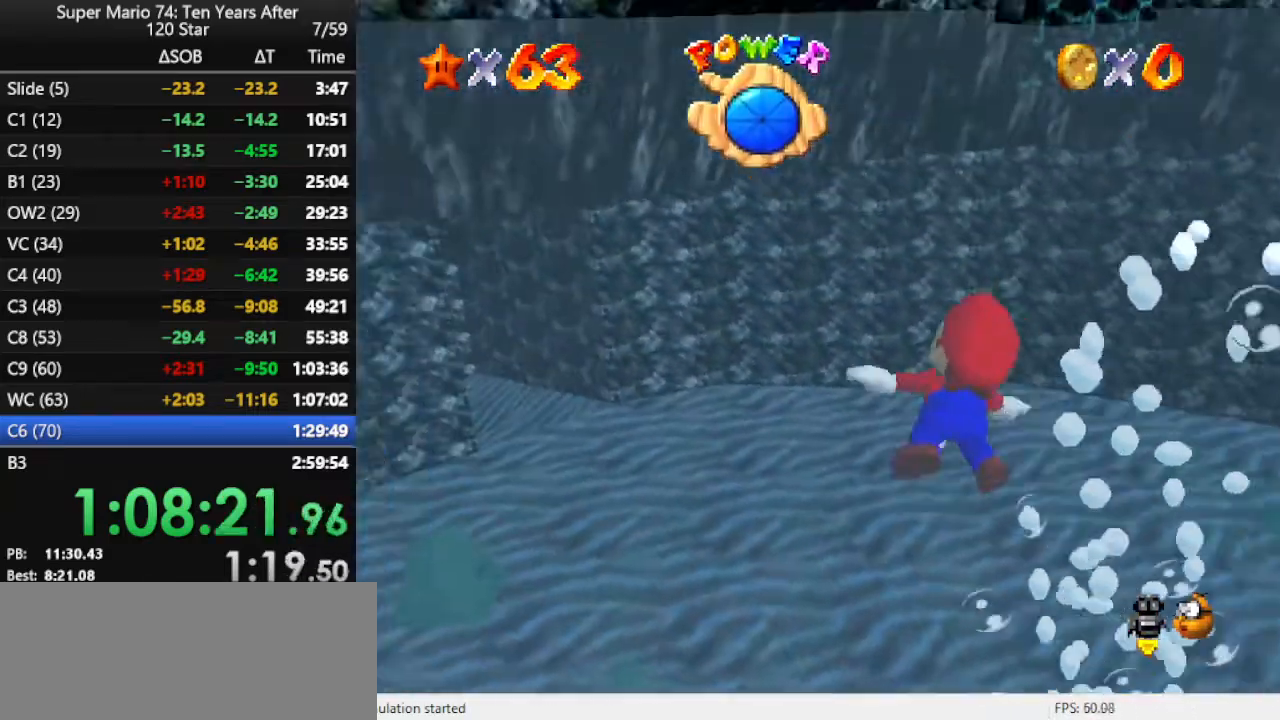
{"buttons": ["A"], "left_stick": "right", "events": [[33, "A", "up"], [133, "C_LEFT", "down"], [267, "C_LEFT", "up"], [400, "A", "down"], [500, "left_stick", "right"]]}
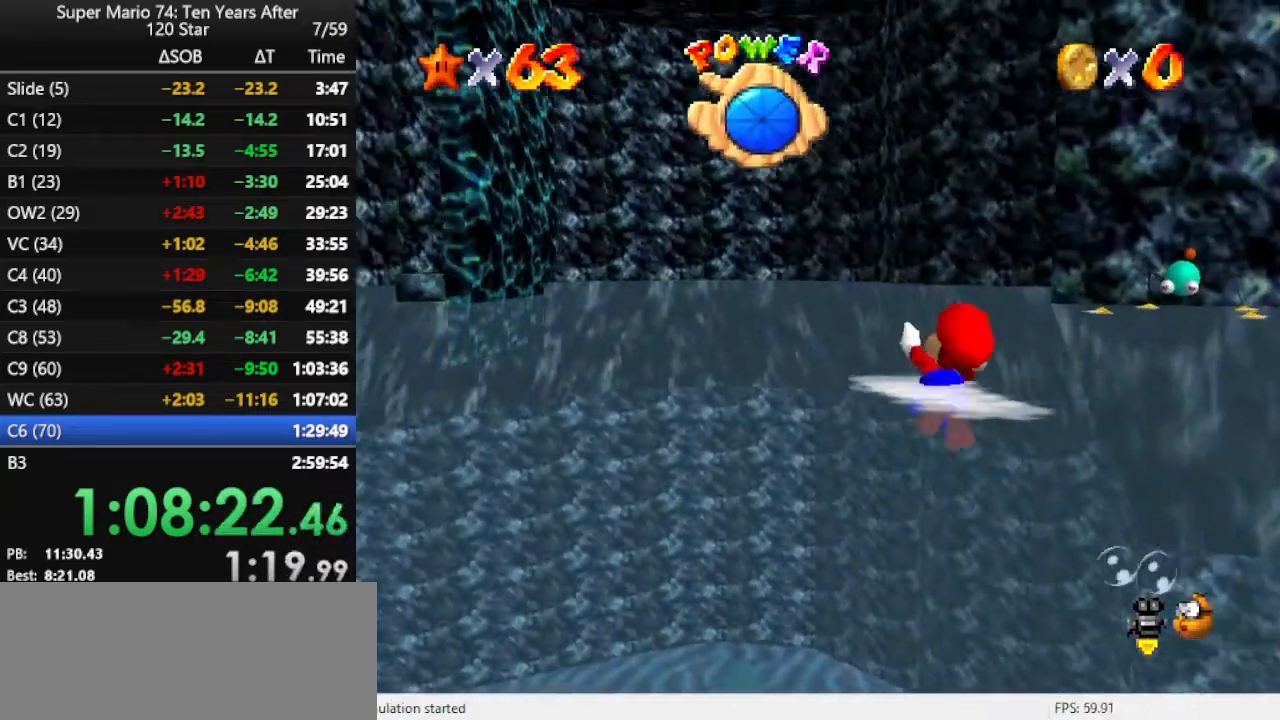
{"buttons": ["A"], "left_stick": "right", "events": [[133, "A", "up"], [300, "C_LEFT", "down"], [400, "C_LEFT", "up"], [500, "A", "down"]]}
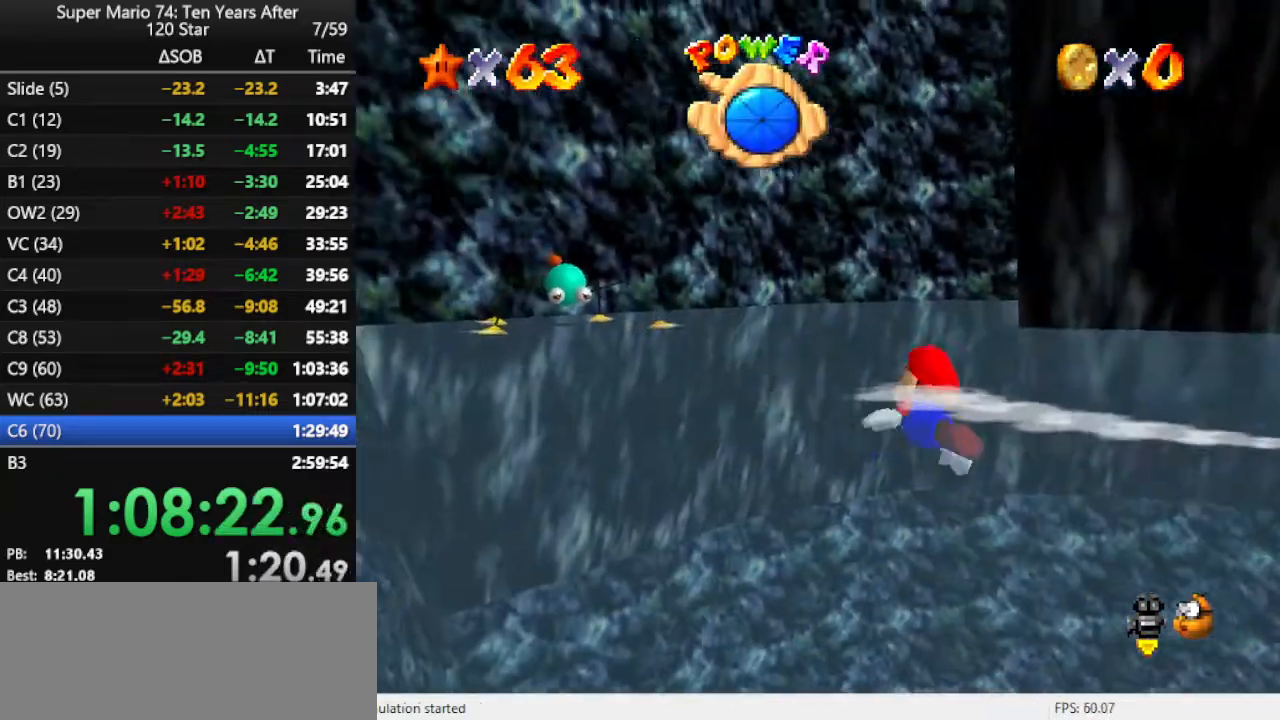
{"buttons": [], "left_stick": "center", "events": [[167, "left_stick", "center"], [300, "A", "up"]]}
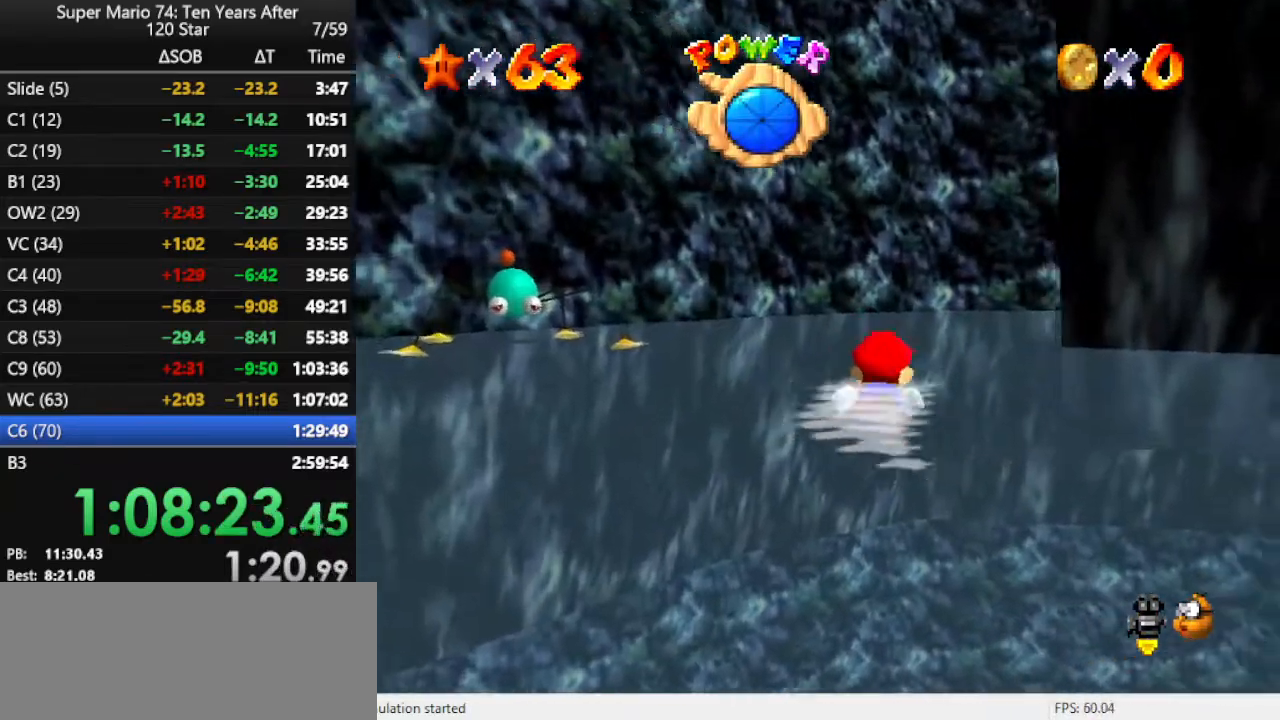
{"buttons": [], "left_stick": "center", "events": [[133, "A", "down"], [500, "A", "up"]]}
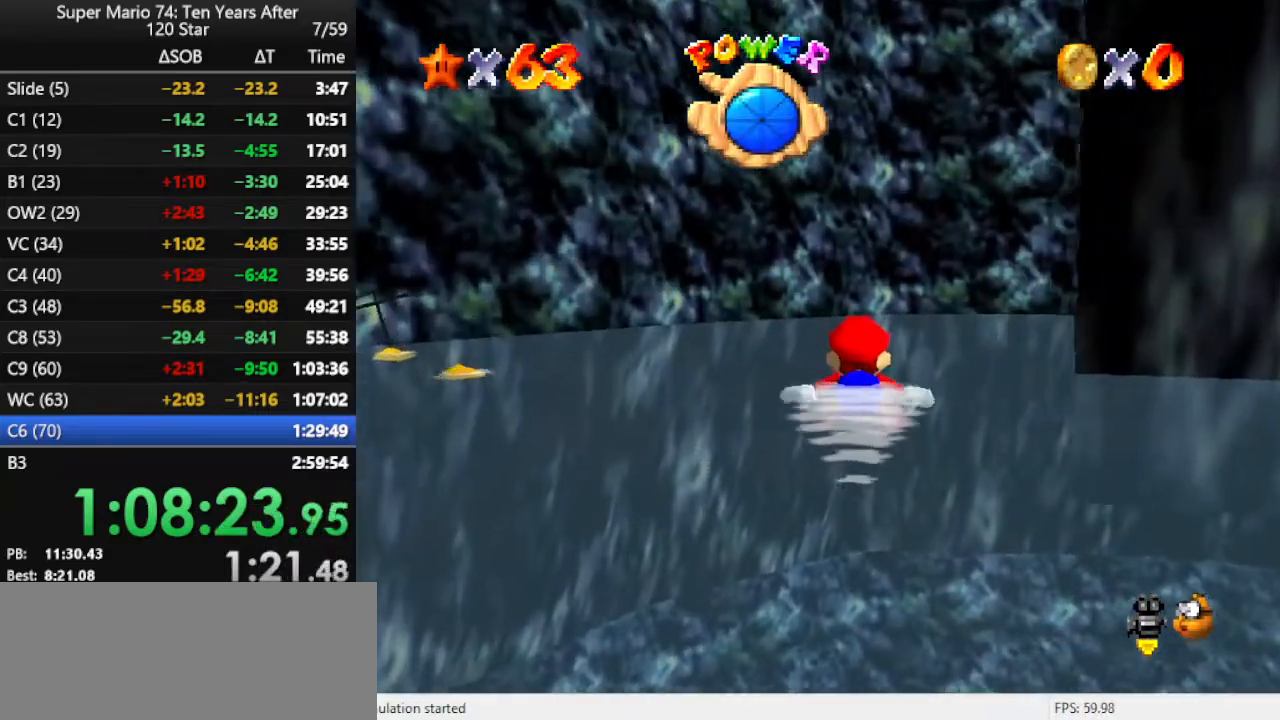
{"buttons": ["A"], "left_stick": "right", "events": [[67, "left_stick", "right"], [333, "A", "down"]]}
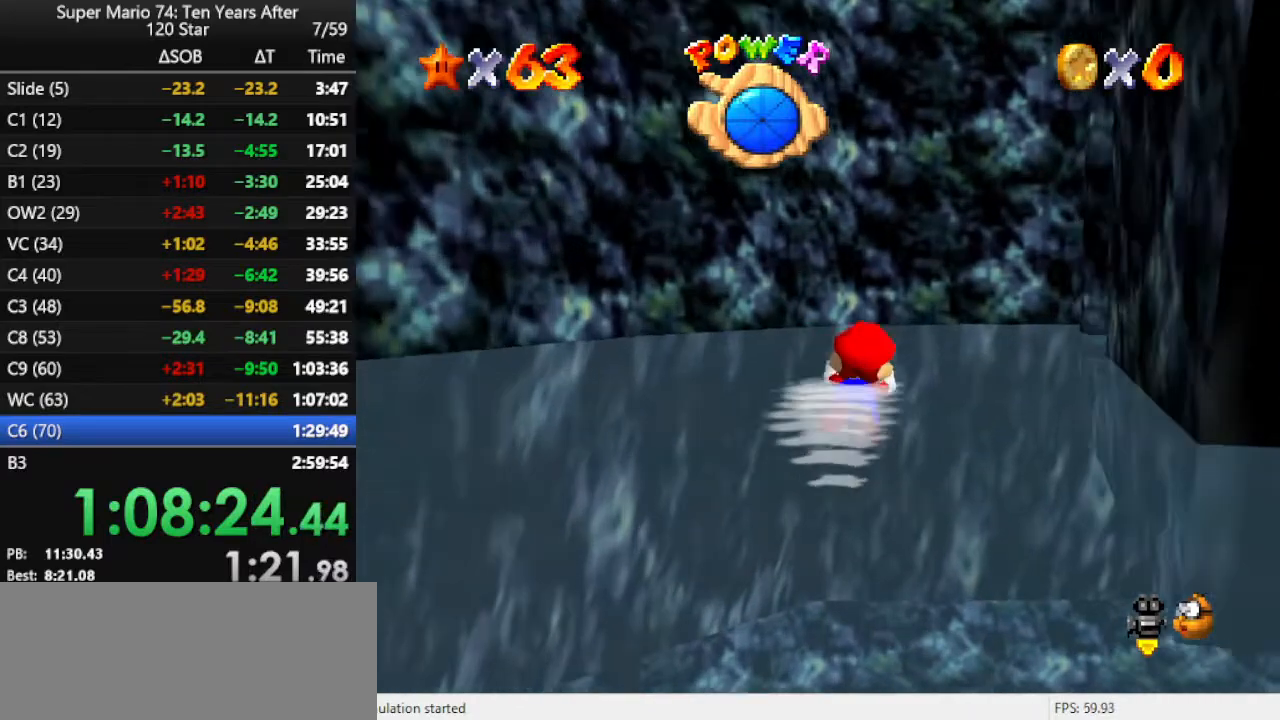
{"buttons": [], "left_stick": "right", "events": [[233, "A", "up"]]}
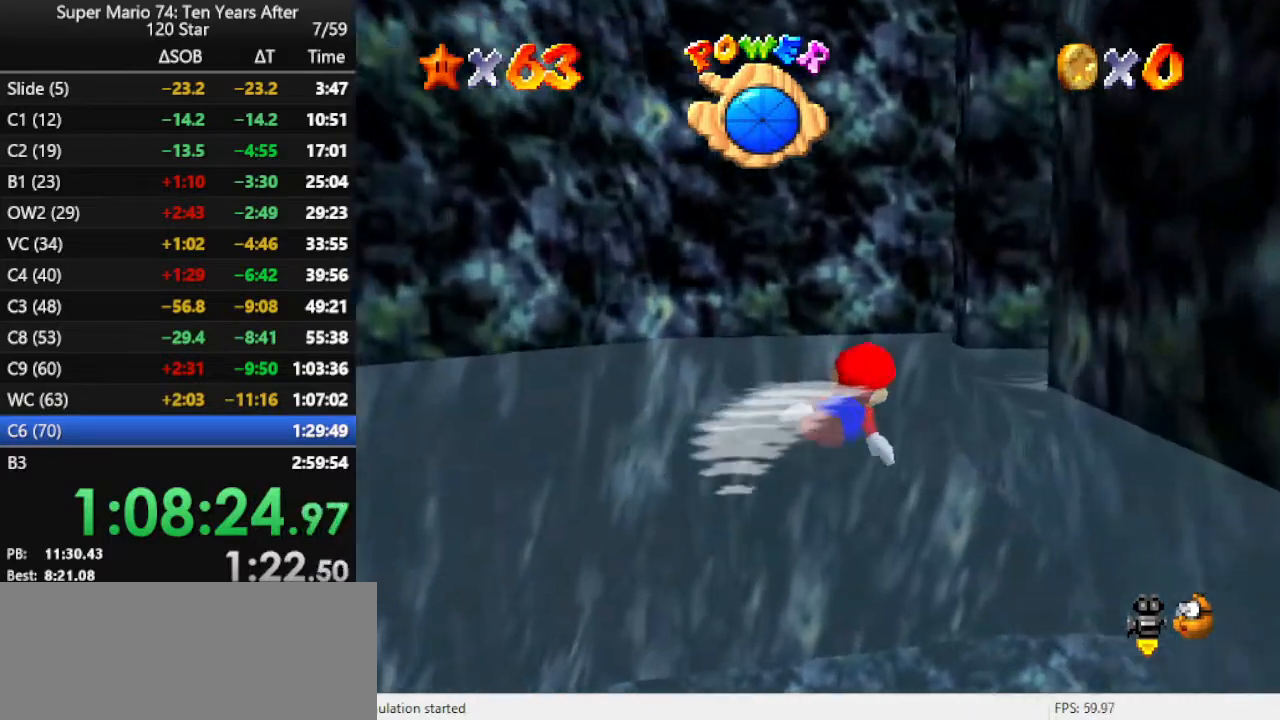
{"buttons": ["A"], "left_stick": "down", "events": [[333, "left_stick", "down-right"], [433, "A", "down"], [433, "left_stick", "down"]]}
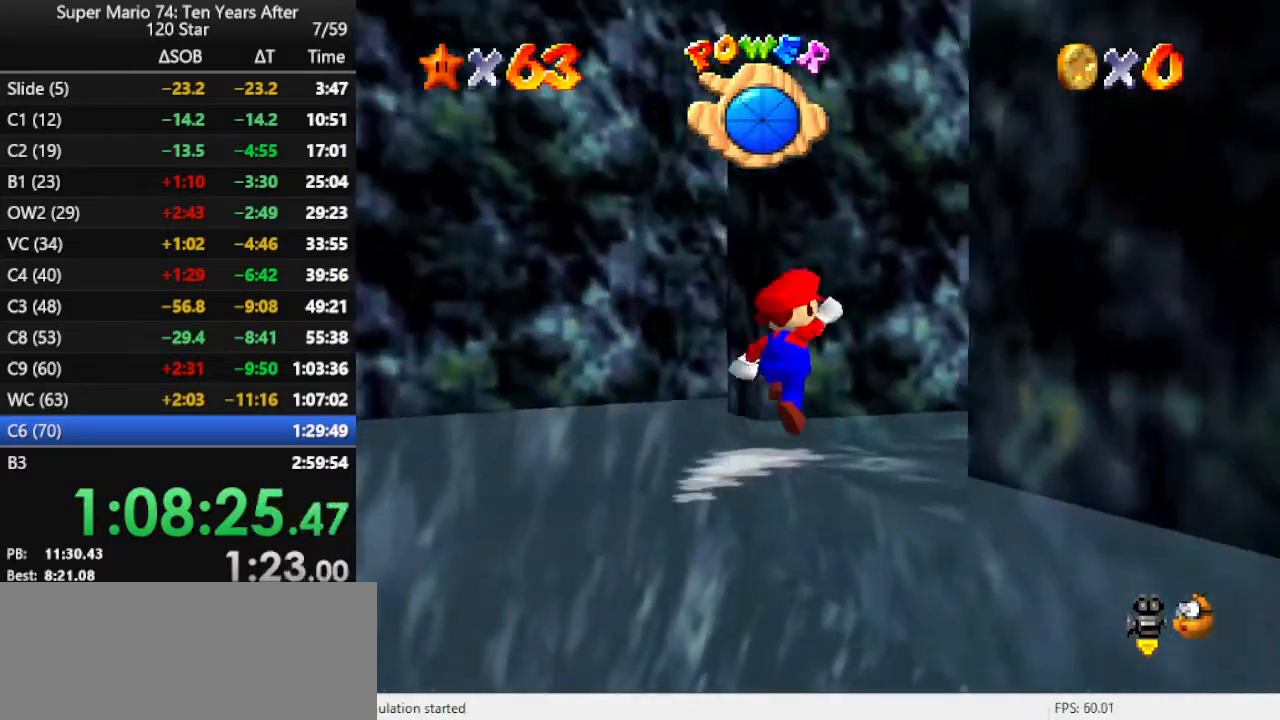
{"buttons": [], "left_stick": "center", "events": [[67, "A", "up"], [133, "A", "down"], [233, "A", "up"], [333, "left_stick", "center"]]}
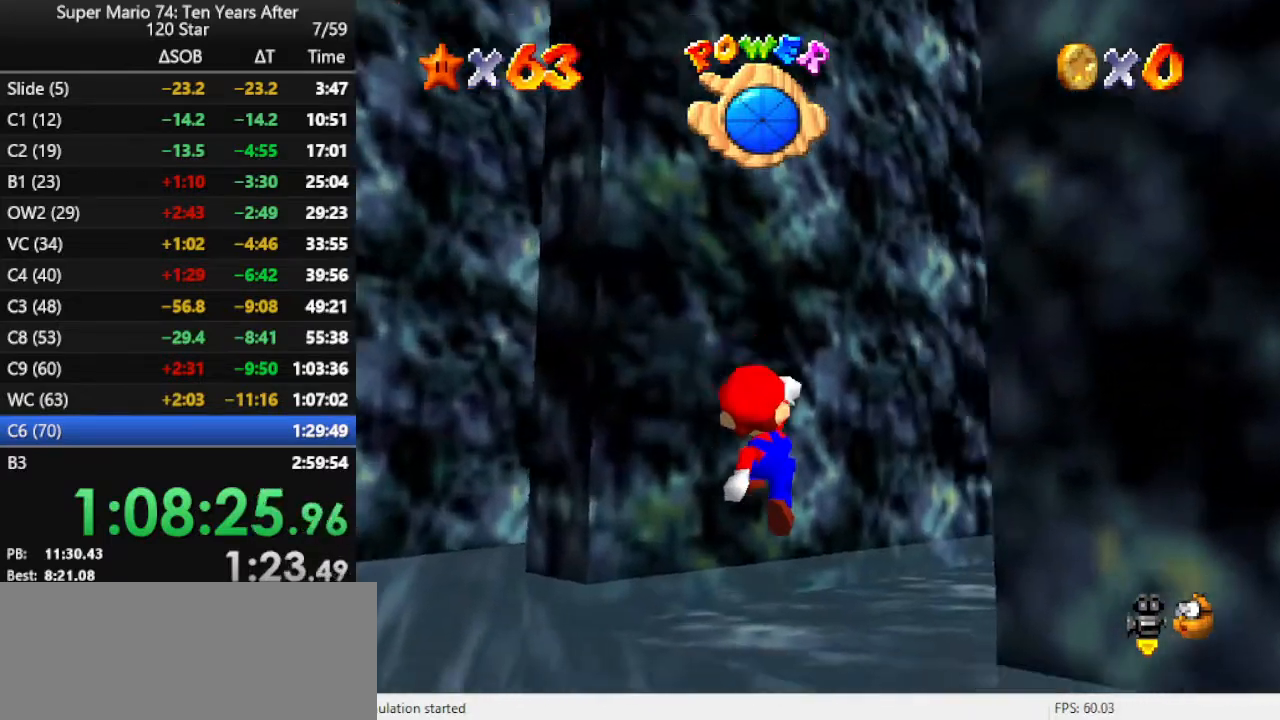
{"buttons": [], "left_stick": "up-right", "events": [[100, "left_stick", "up"], [233, "C_LEFT", "down"], [300, "left_stick", "up-right"], [367, "C_LEFT", "up"]]}
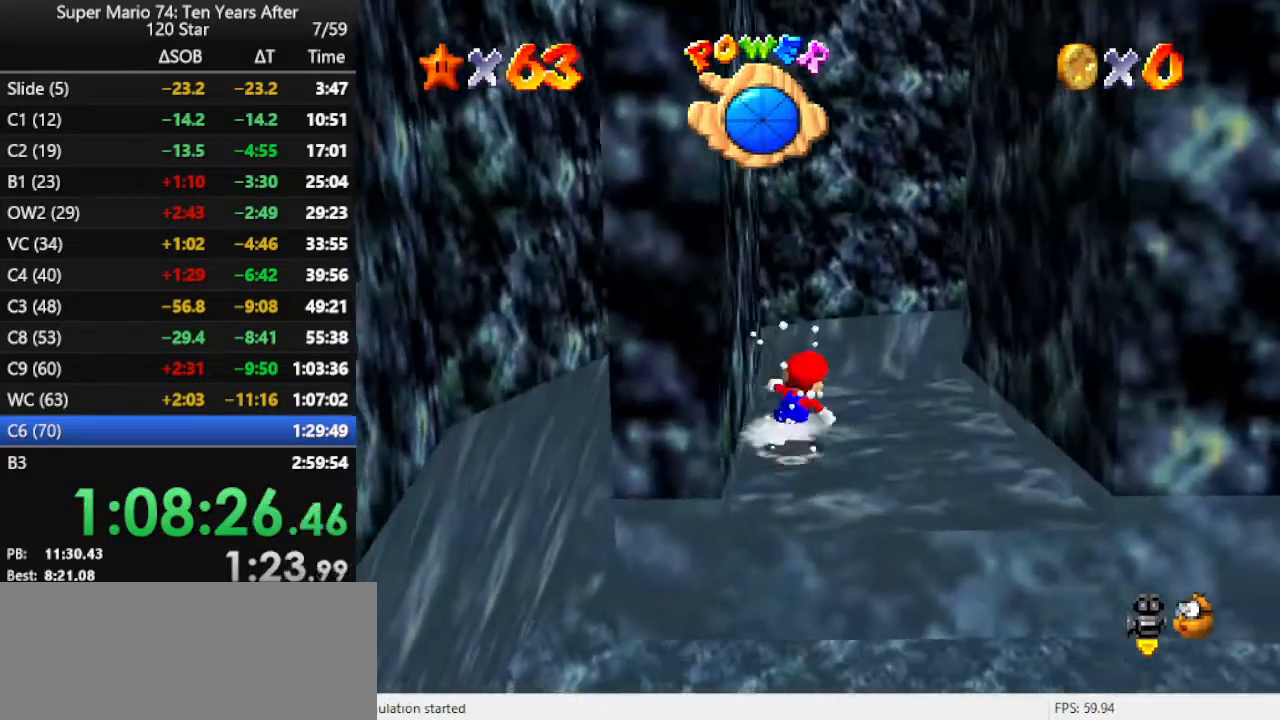
{"buttons": ["A"], "left_stick": "right", "events": [[133, "left_stick", "right"], [300, "A", "down"]]}
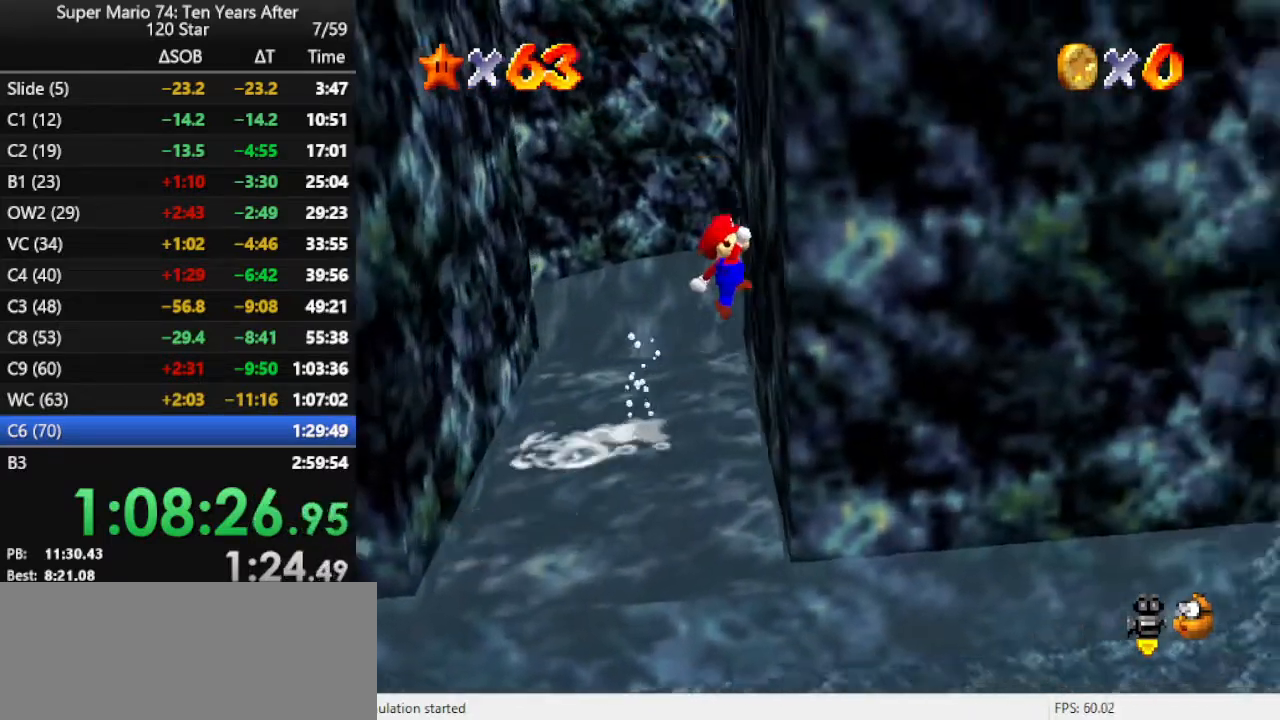
{"buttons": [], "left_stick": "up", "events": [[33, "A", "up"], [100, "left_stick", "up-left"], [133, "A", "down"], [200, "left_stick", "left"], [400, "A", "up"], [500, "left_stick", "up"]]}
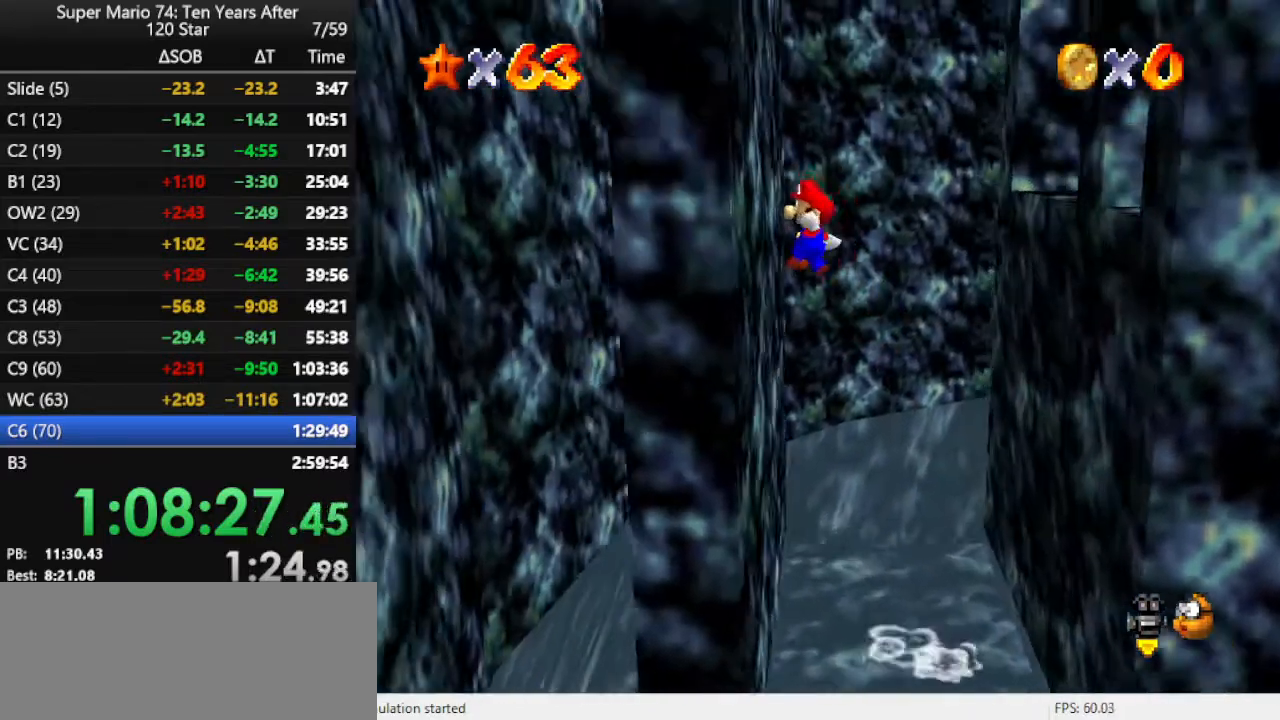
{"buttons": [], "left_stick": "center", "events": [[33, "A", "down"], [67, "left_stick", "up-right"], [267, "A", "up"], [400, "C_RIGHT", "down"], [500, "C_RIGHT", "up"], [500, "left_stick", "center"]]}
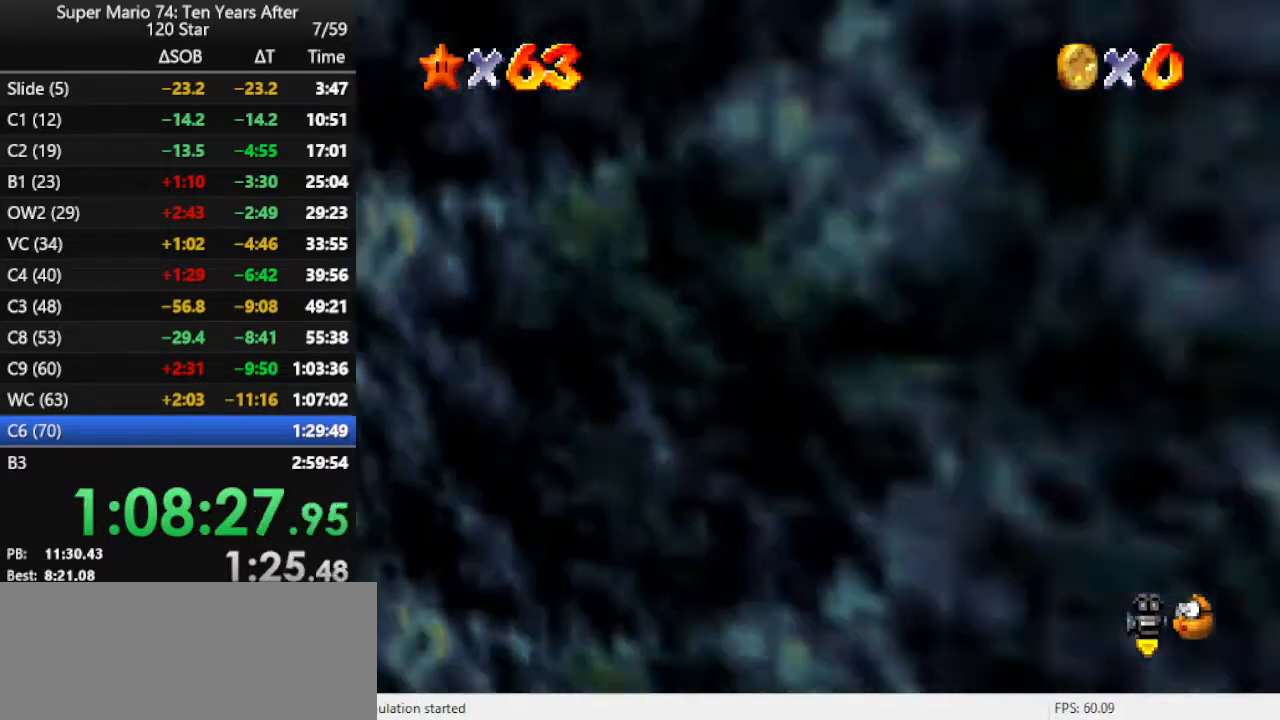
{"buttons": [], "left_stick": "center", "events": [[67, "C_RIGHT", "down"], [167, "C_RIGHT", "up"]]}
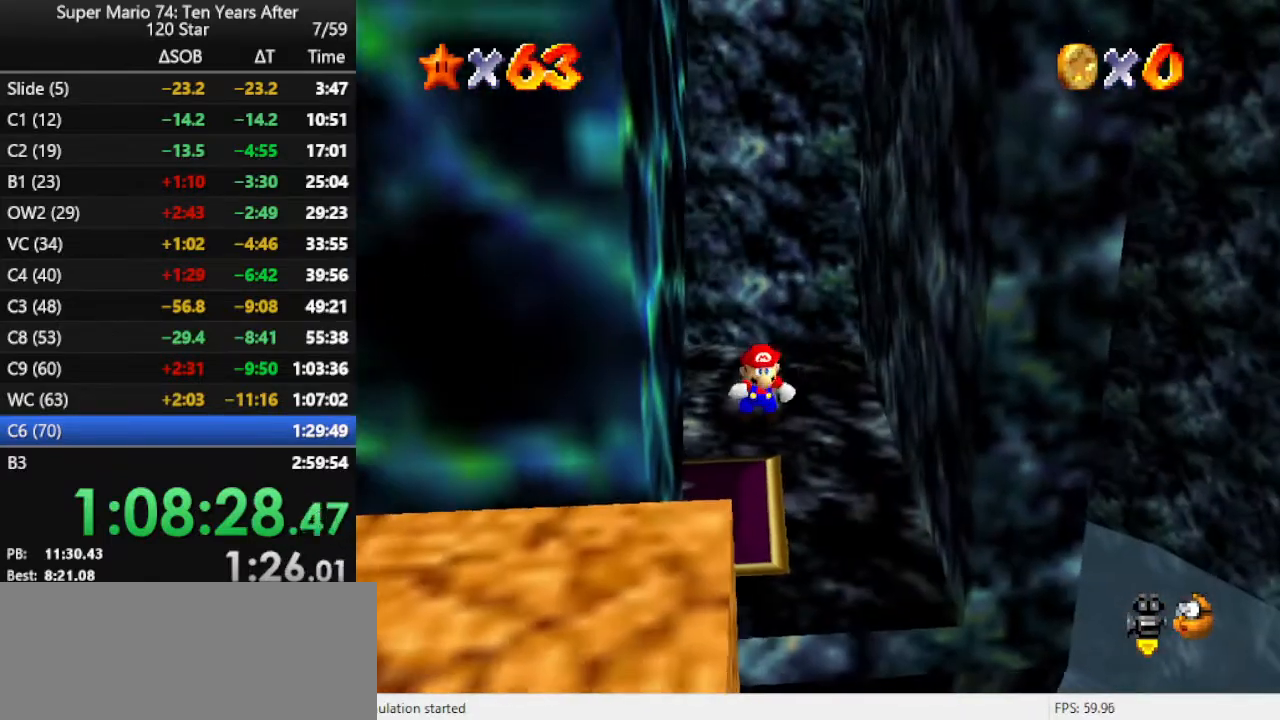
{"buttons": [], "left_stick": "center", "events": [[100, "A", "down"], [167, "A", "up"], [267, "left_stick", "left"], [367, "left_stick", "center"]]}
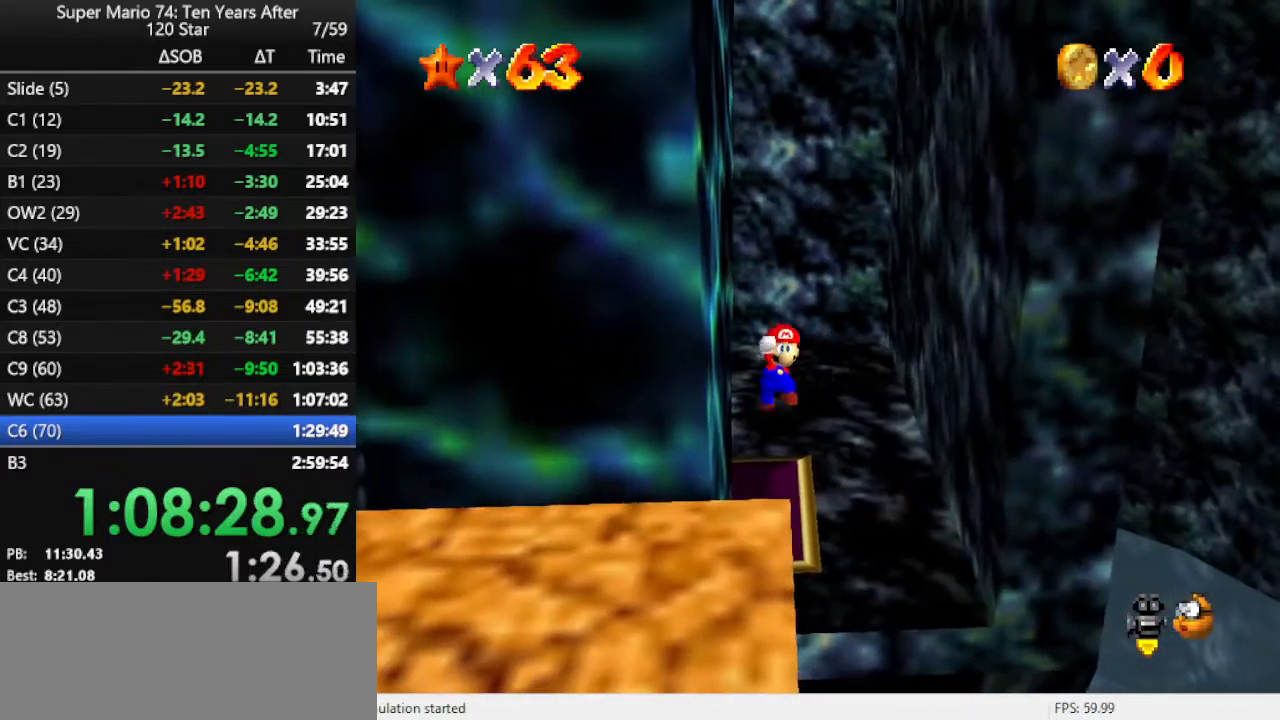
{"buttons": [], "left_stick": "up", "events": [[333, "A", "down"], [367, "A", "up"], [433, "left_stick", "up"]]}
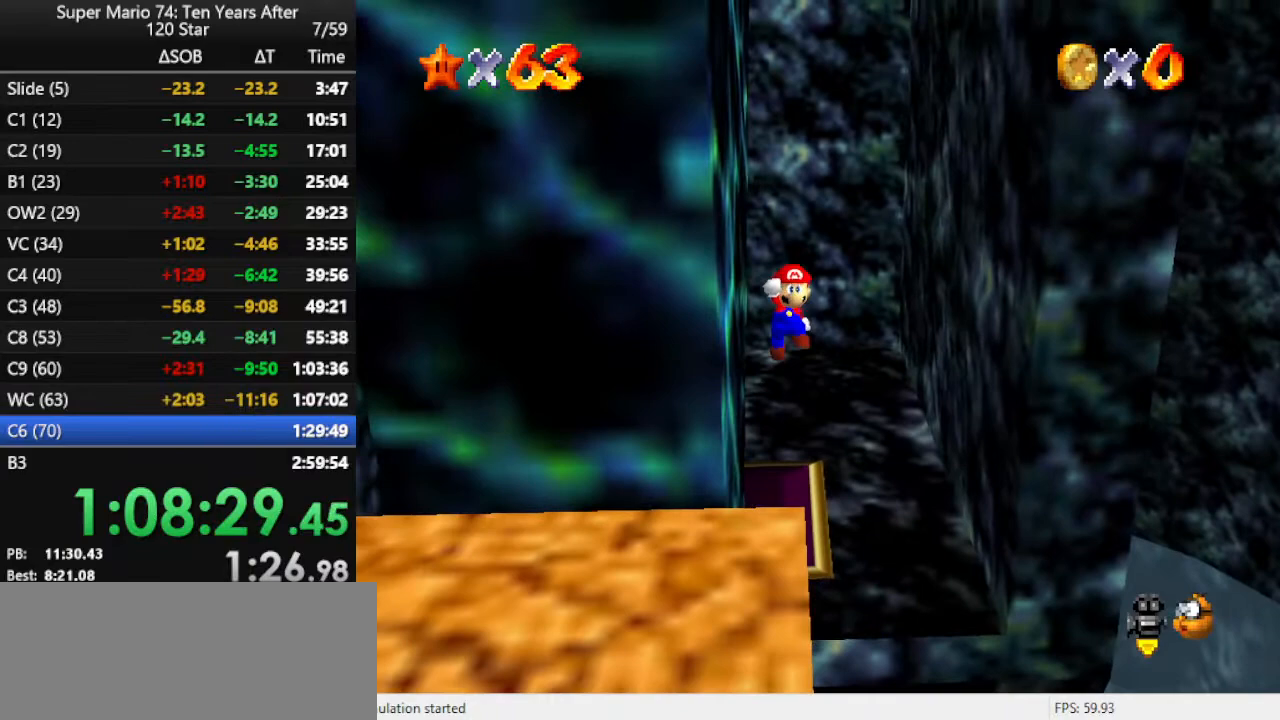
{"buttons": [], "left_stick": "center", "events": [[100, "left_stick", "center"]]}
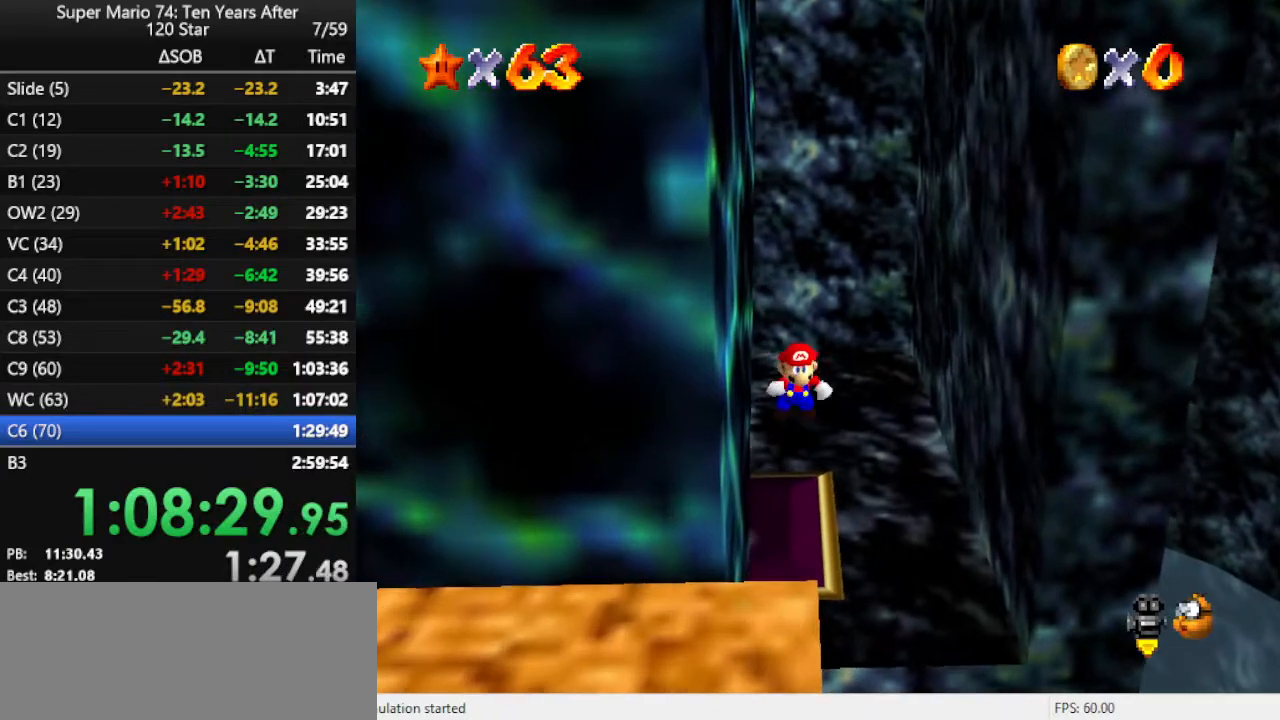
{"buttons": [], "left_stick": "center", "events": []}
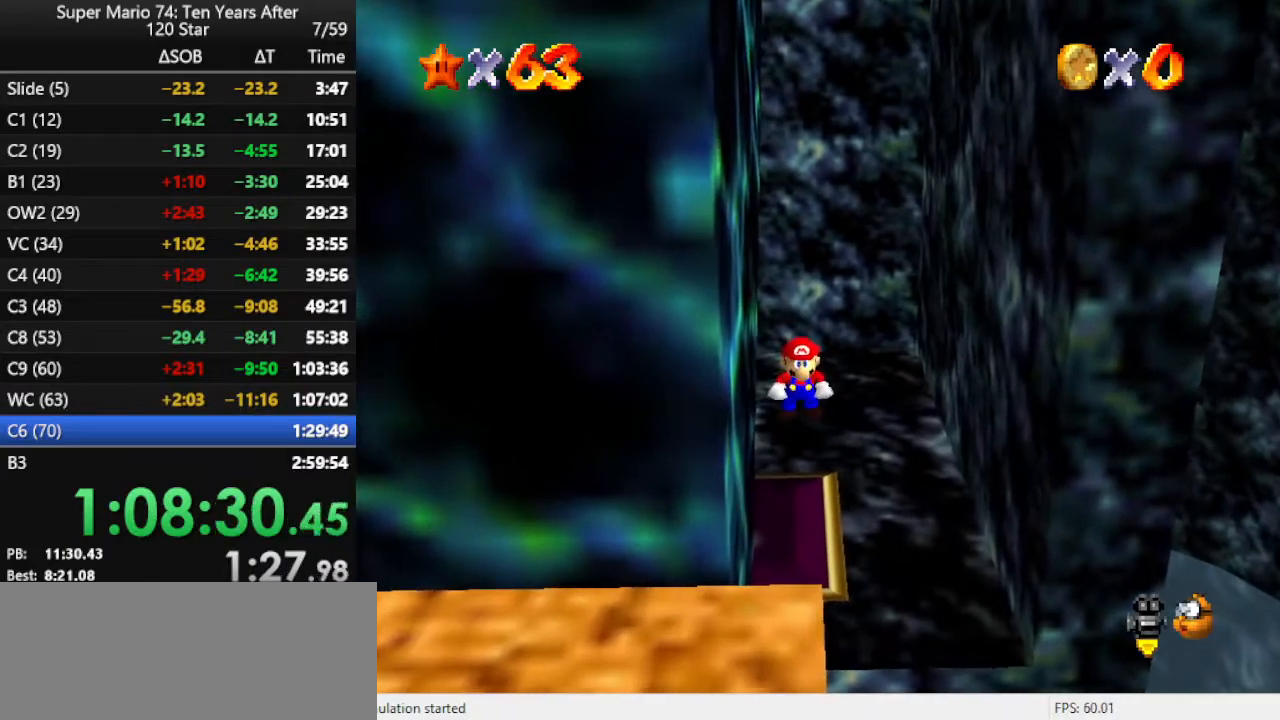
{"buttons": [], "left_stick": "center", "events": []}
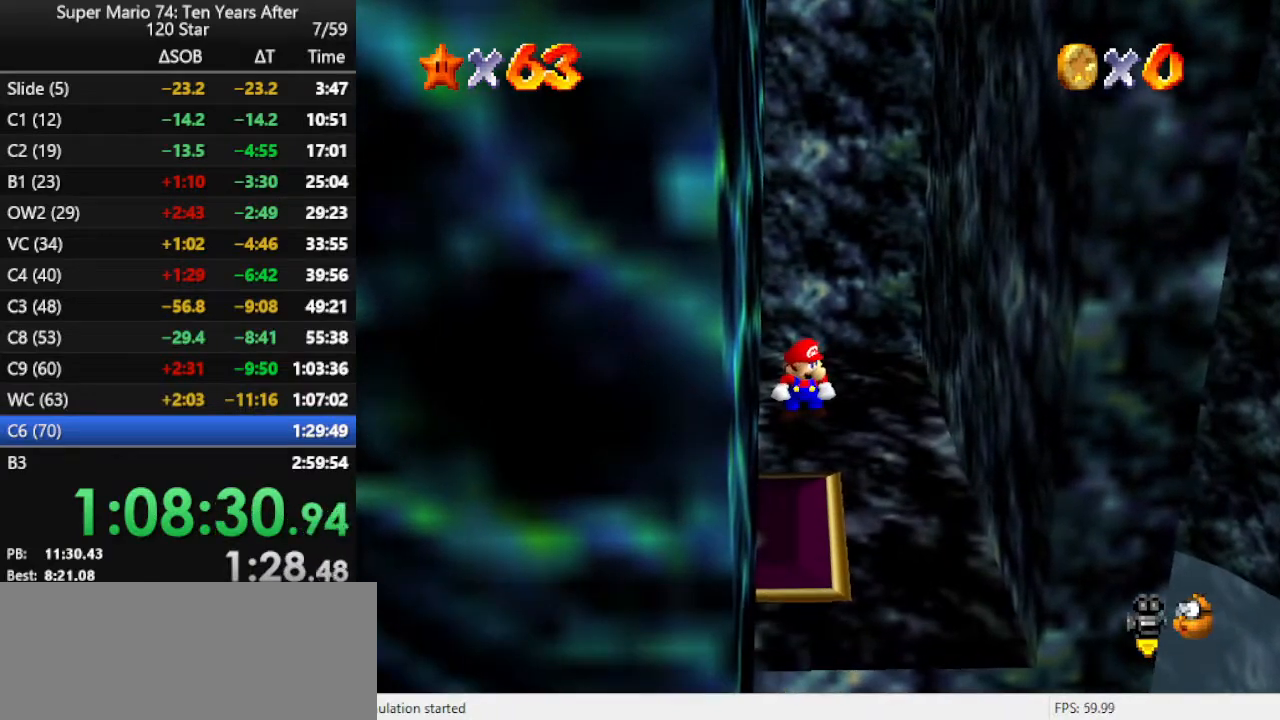
{"buttons": [], "left_stick": "center", "events": []}
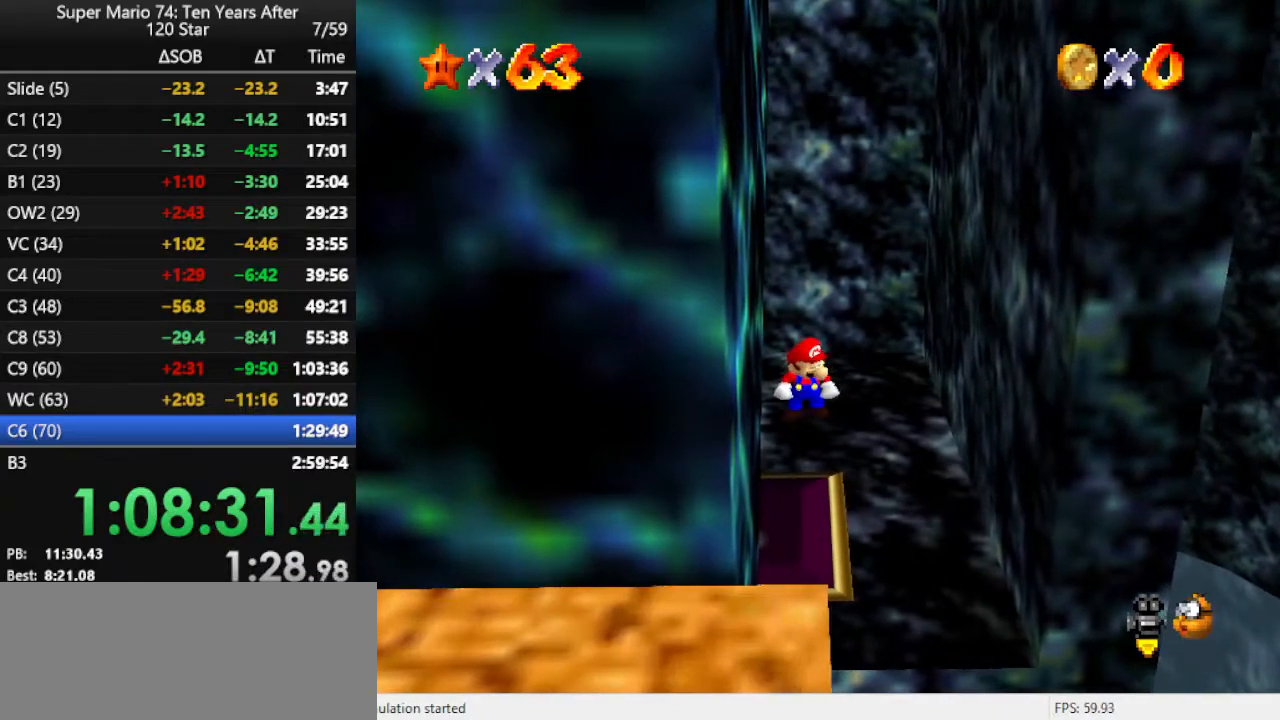
{"buttons": [], "left_stick": "center", "events": [[333, "A", "down"], [500, "A", "up"]]}
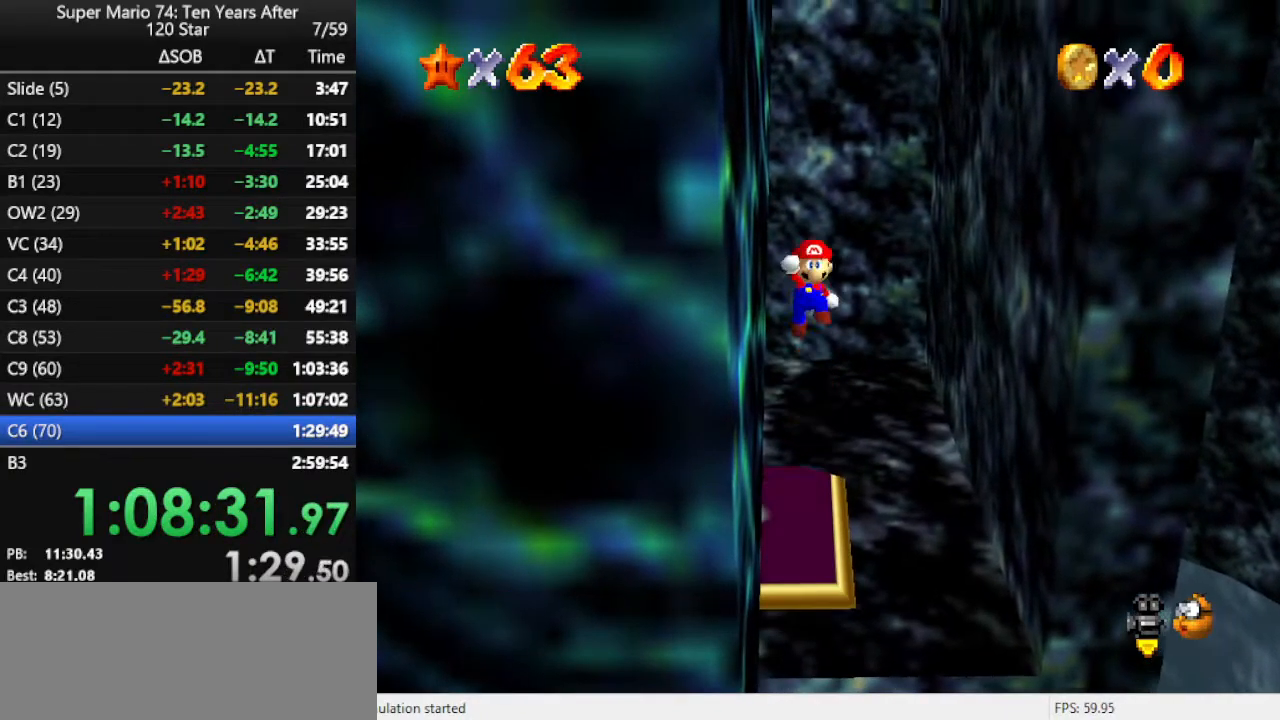
{"buttons": [], "left_stick": "down", "events": [[167, "B", "down"], [267, "B", "up"], [467, "left_stick", "down"]]}
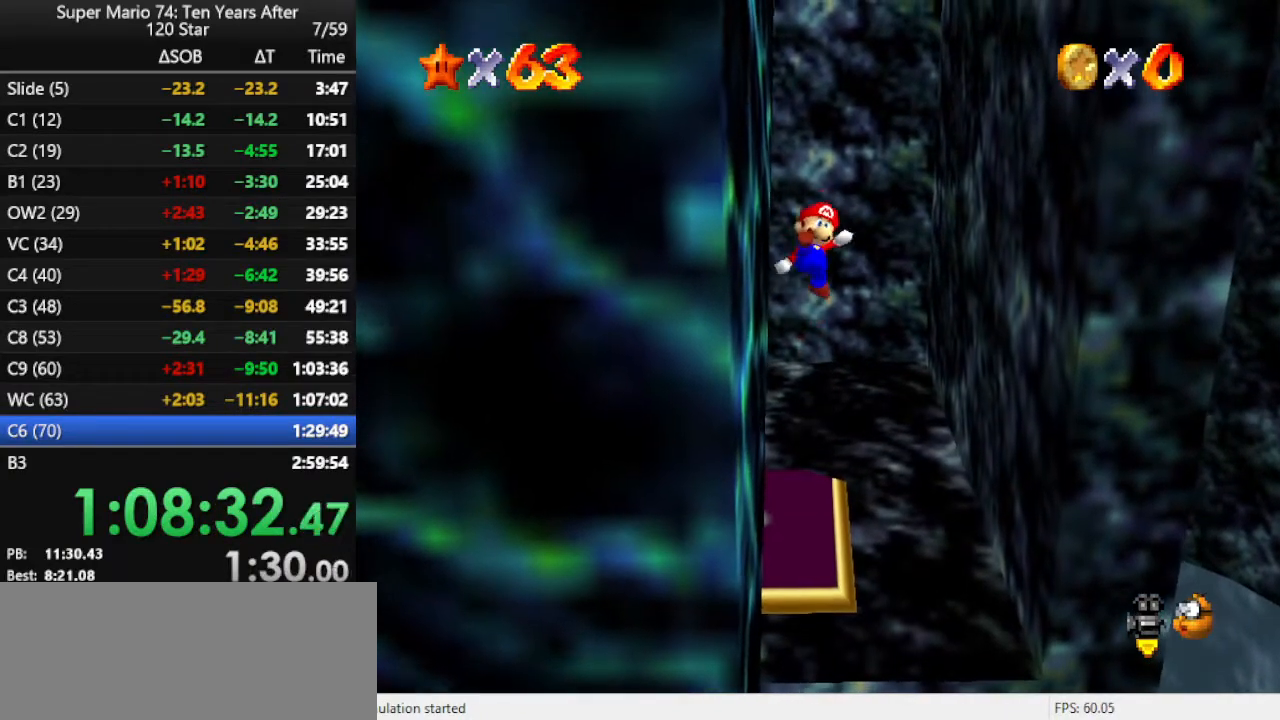
{"buttons": [], "left_stick": "down", "events": [[267, "A", "down"], [367, "A", "up"]]}
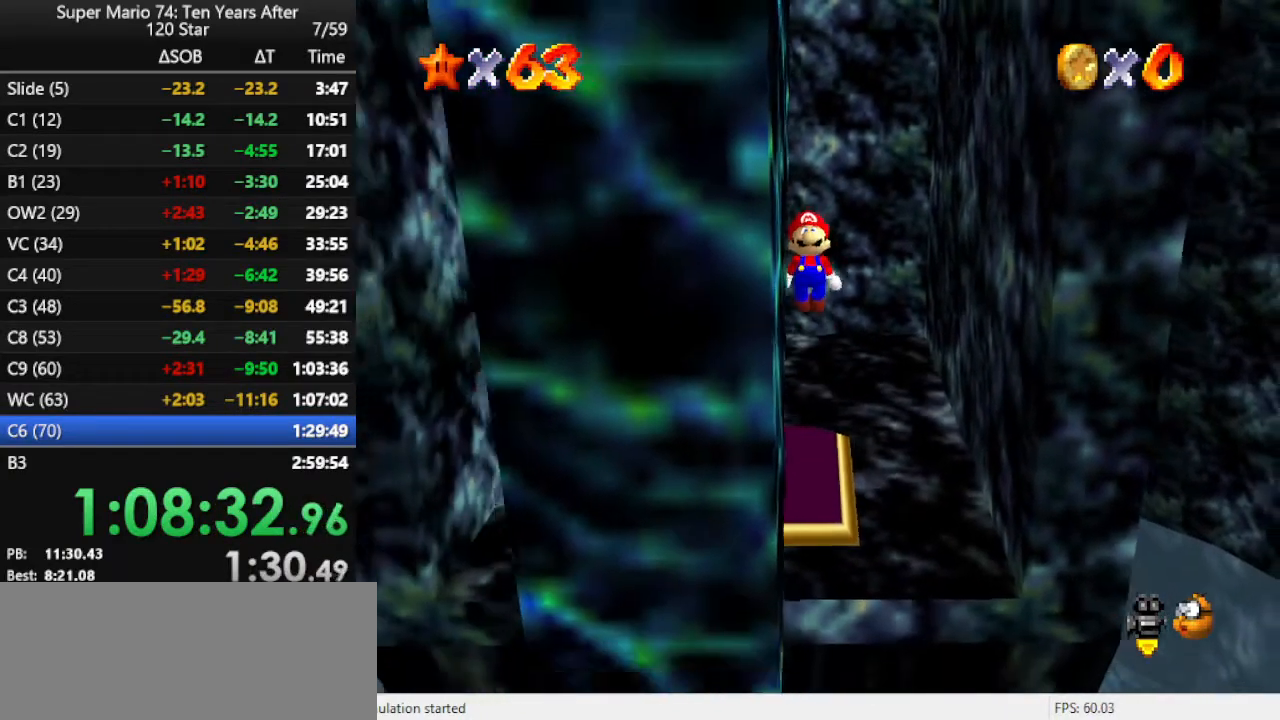
{"buttons": ["A"], "left_stick": "down", "events": [[333, "A", "down"]]}